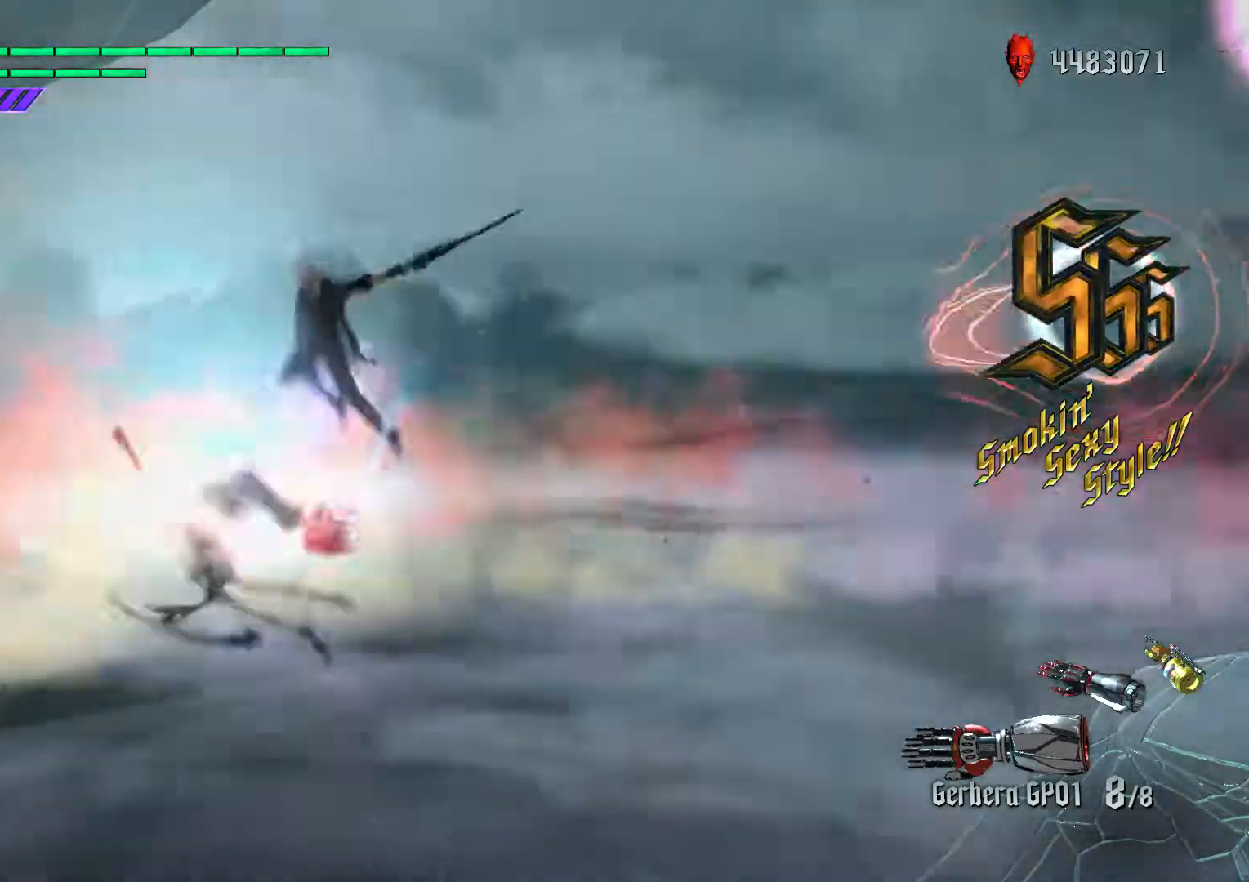
Gameplay with a controller (Xbox layout); each line is a JSON object with the inputs held at the frame after it. "events" lists button and stick changes between this image and that frame as [ms after this image, input, new state], when the widget could be followed in between. Not read: L3 R2 R3.
{"buttons": ["L2"], "left_stick": "left", "right_stick": "center", "events": [[33, "right_stick", "center"], [83, "L2", "up"], [83, "left_stick", "left"], [150, "L2", "down"], [233, "L2", "up"], [317, "L2", "down"], [383, "L2", "up"], [467, "L2", "down"]]}
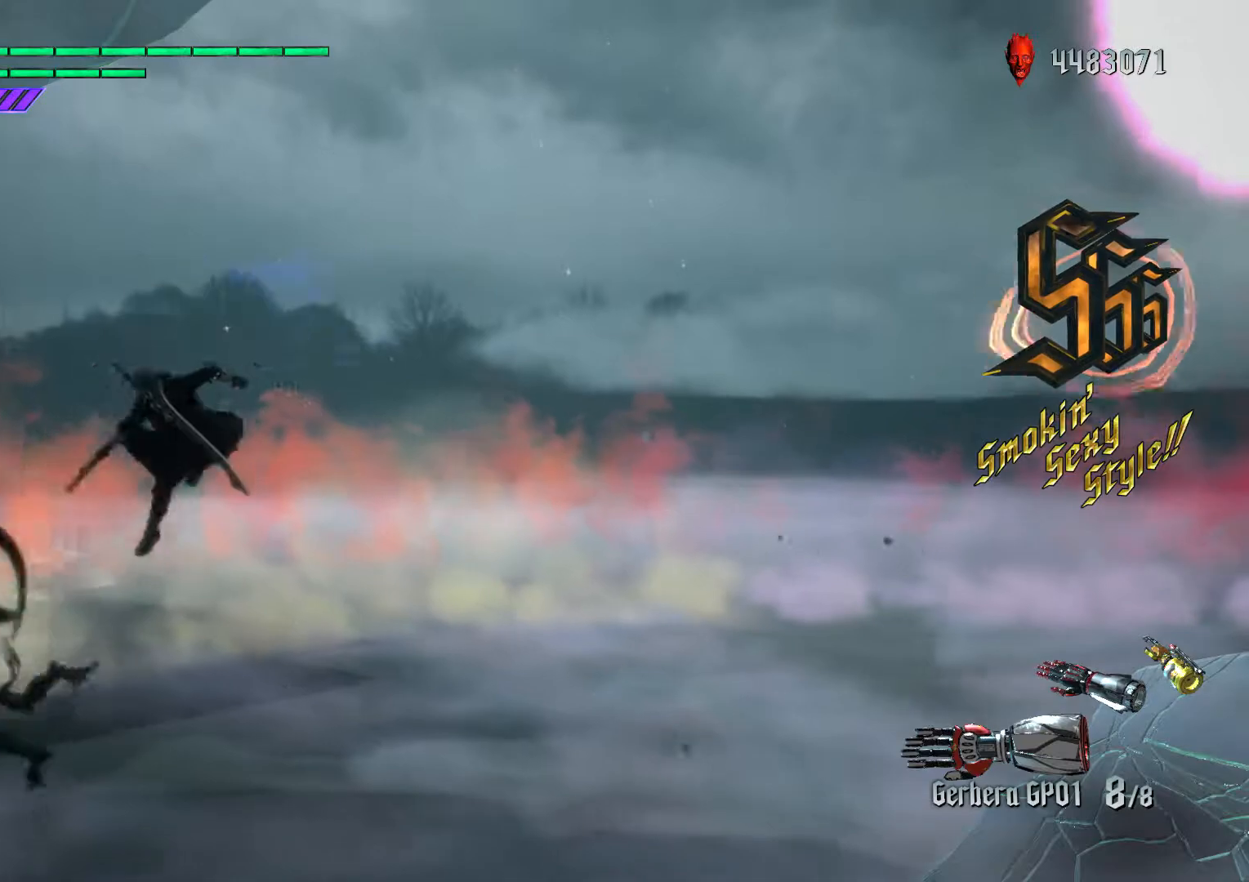
{"buttons": [], "left_stick": "center", "right_stick": "center", "events": [[67, "L2", "up"], [183, "left_stick", "center"]]}
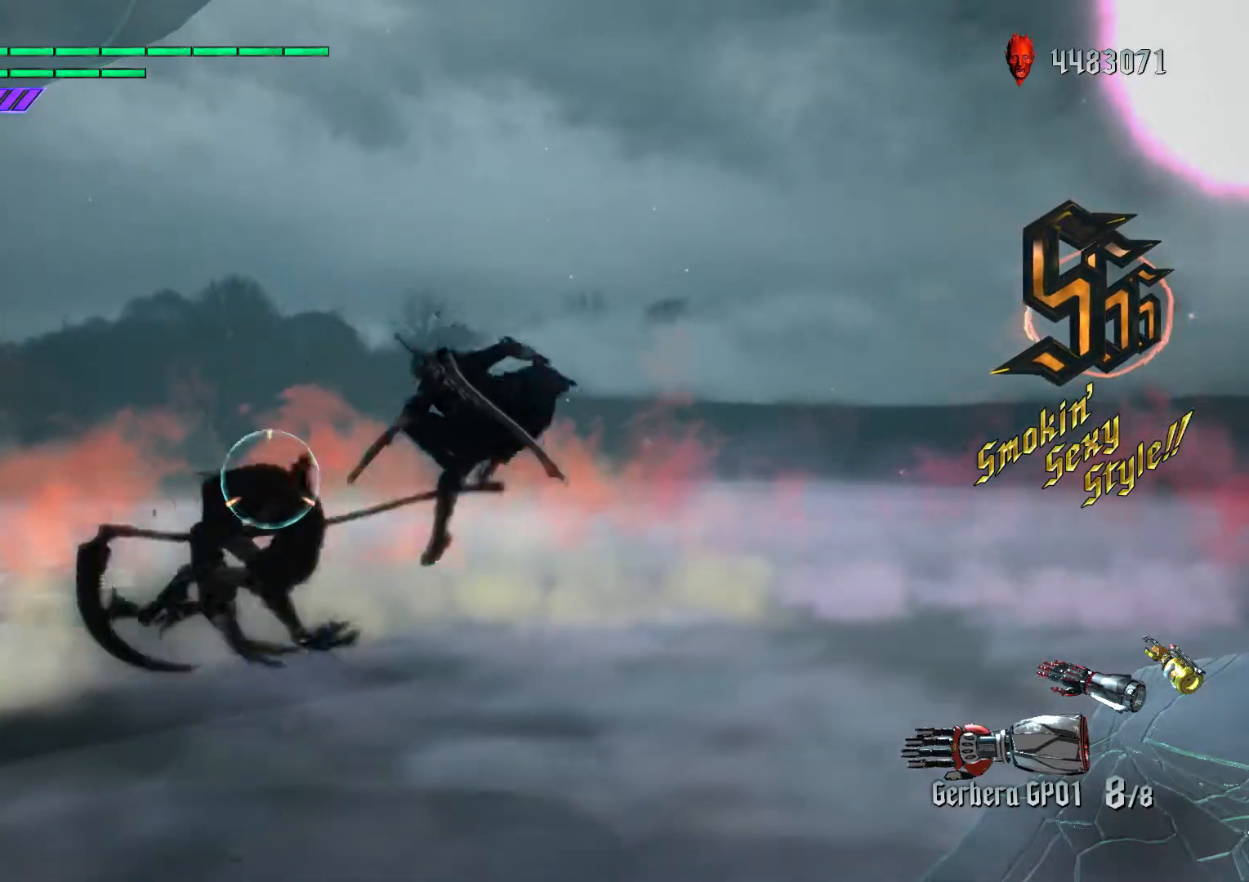
{"buttons": [], "left_stick": "center", "right_stick": "center", "events": [[17, "B", "down"], [117, "B", "up"], [250, "L1", "down"], [350, "B", "down"], [417, "L1", "up"], [450, "B", "up"]]}
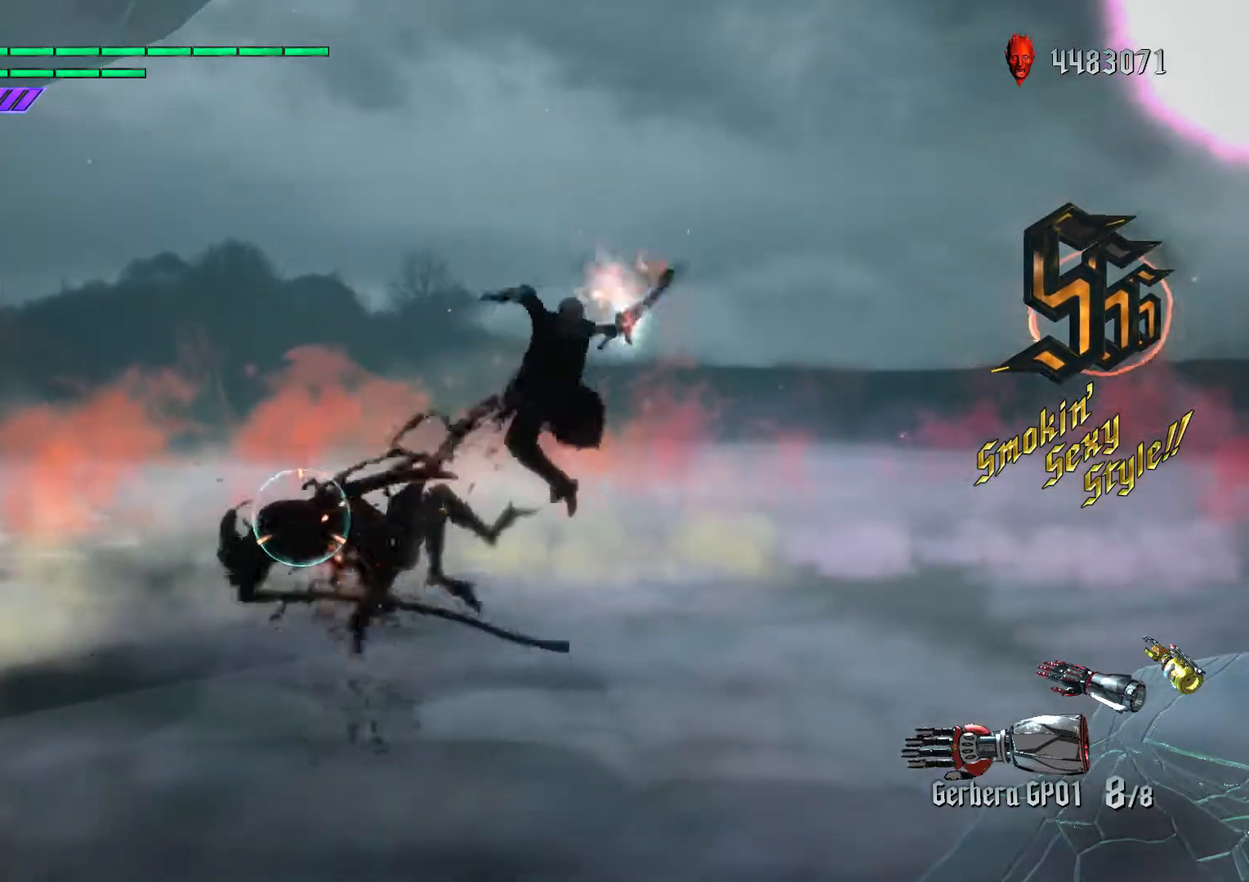
{"buttons": [], "left_stick": "center", "right_stick": "down", "events": [[50, "L1", "down"], [183, "L1", "up"], [333, "B", "down"], [383, "L1", "down"], [383, "R1", "down"], [467, "B", "up"], [467, "L1", "up"], [467, "R1", "up"], [500, "right_stick", "down"]]}
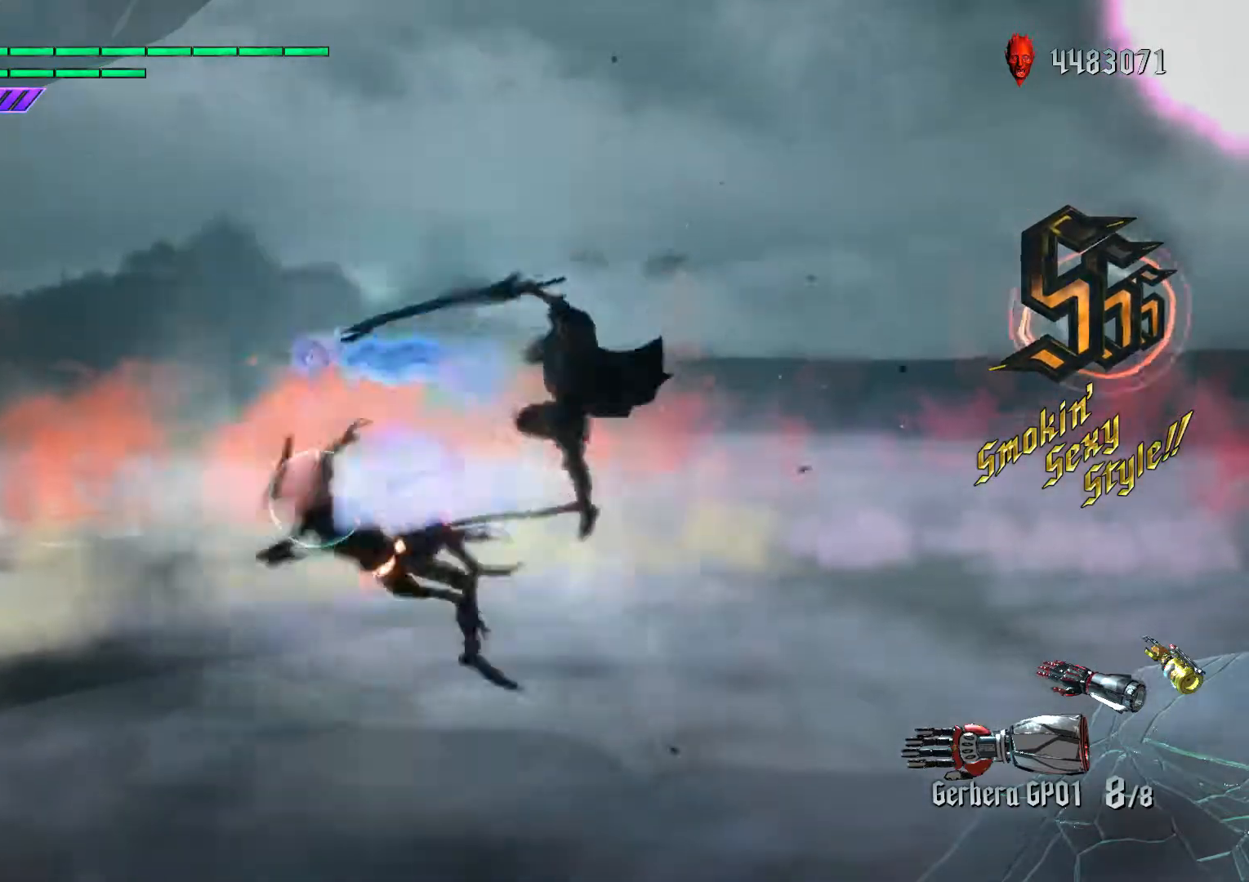
{"buttons": ["R1"], "left_stick": "down-left", "right_stick": "center", "events": [[17, "R1", "down"], [83, "L1", "down"], [133, "right_stick", "center"], [150, "L1", "up"], [150, "R1", "up"], [233, "left_stick", "down-left"], [300, "X", "down"], [450, "X", "up"], [467, "R1", "down"]]}
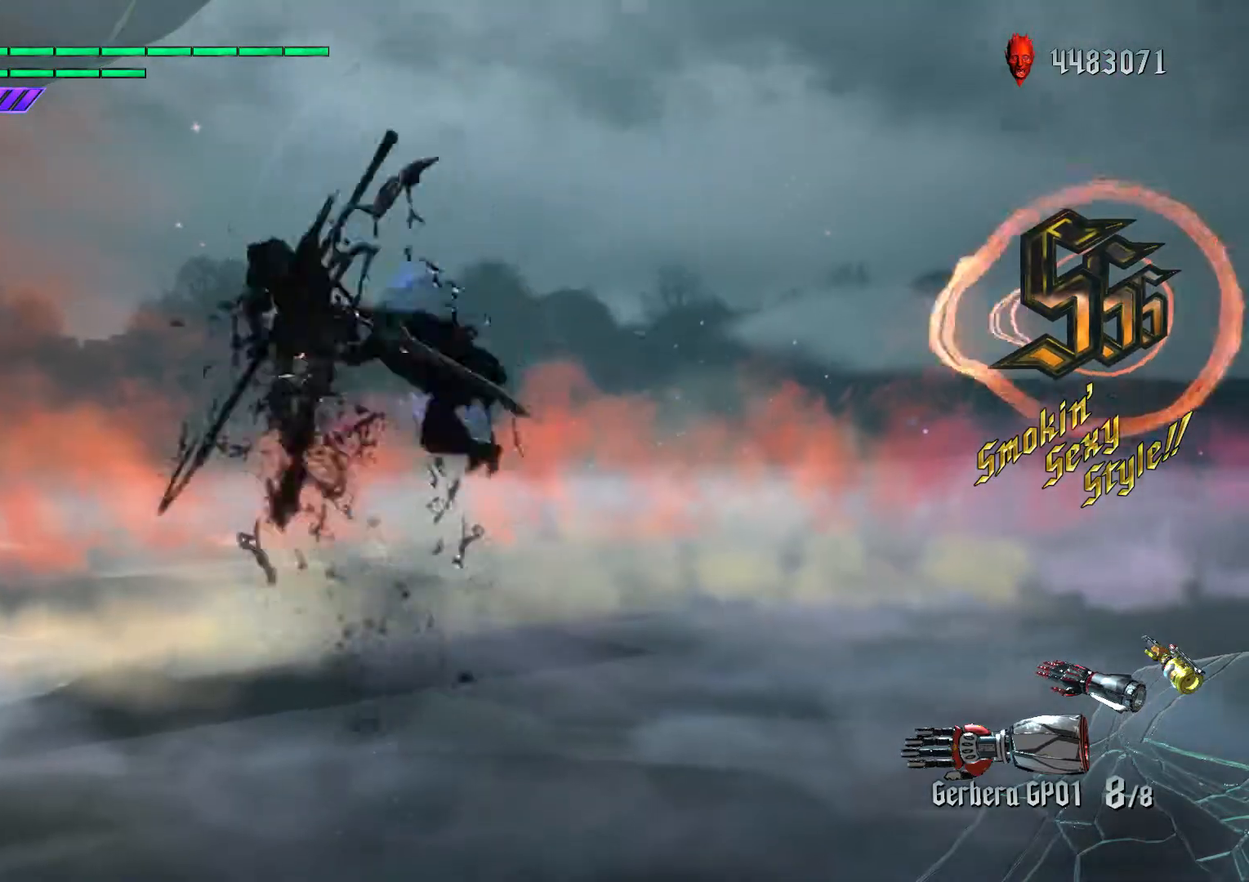
{"buttons": ["B", "L1"], "left_stick": "left", "right_stick": "center", "events": [[67, "R1", "up"], [100, "left_stick", "center"], [133, "A", "down"], [167, "A", "up"], [167, "B", "down"], [267, "B", "up"], [283, "L1", "down"], [283, "left_stick", "down-right"], [367, "left_stick", "left"], [500, "B", "down"]]}
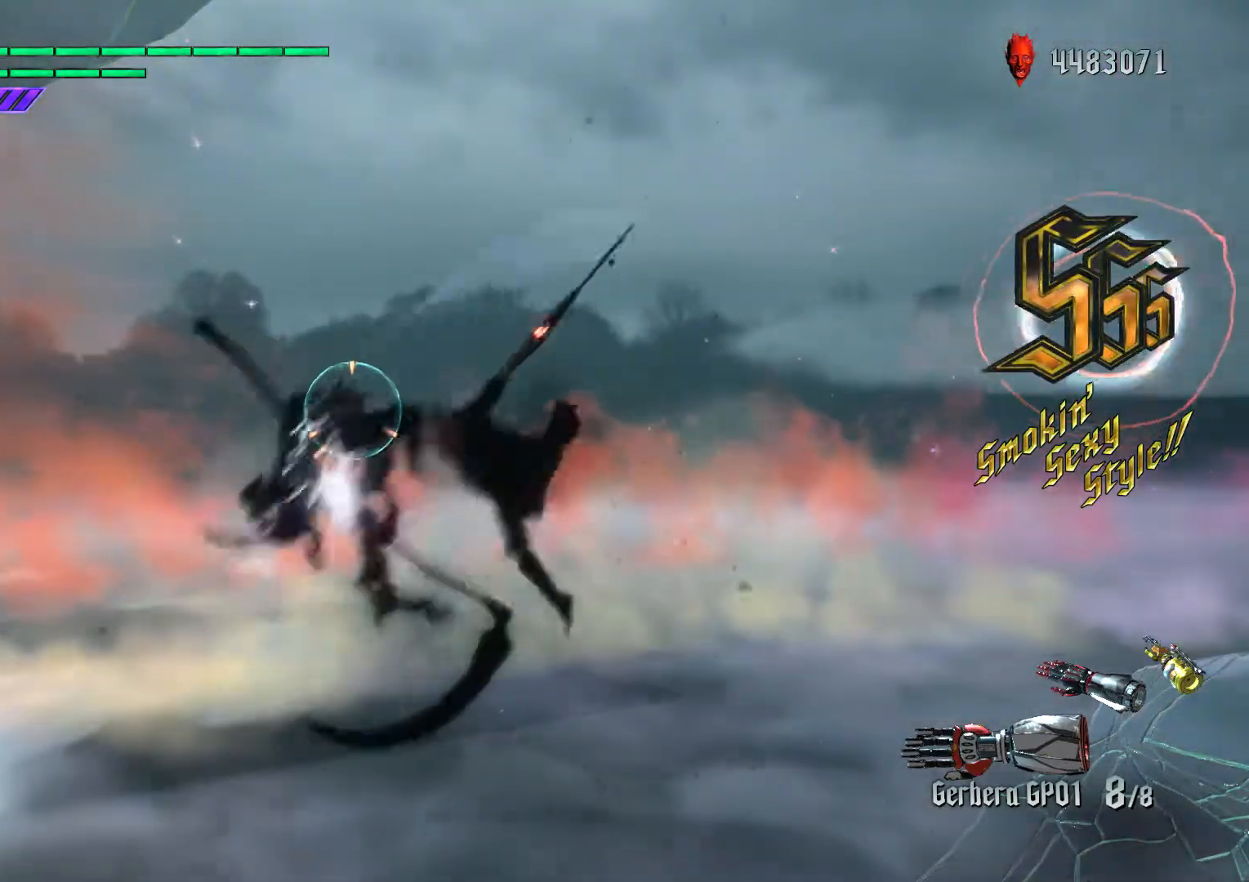
{"buttons": ["X"], "left_stick": "left", "right_stick": "center", "events": [[67, "R1", "down"], [100, "L1", "up"], [167, "A", "down"], [167, "left_stick", "down-right"], [183, "B", "up"], [183, "R1", "up"], [200, "A", "up"], [200, "right_stick", "down"], [233, "L2", "down"], [250, "right_stick", "center"], [317, "L2", "up"], [350, "left_stick", "left"], [383, "L2", "down"], [417, "X", "down"], [450, "L2", "up"]]}
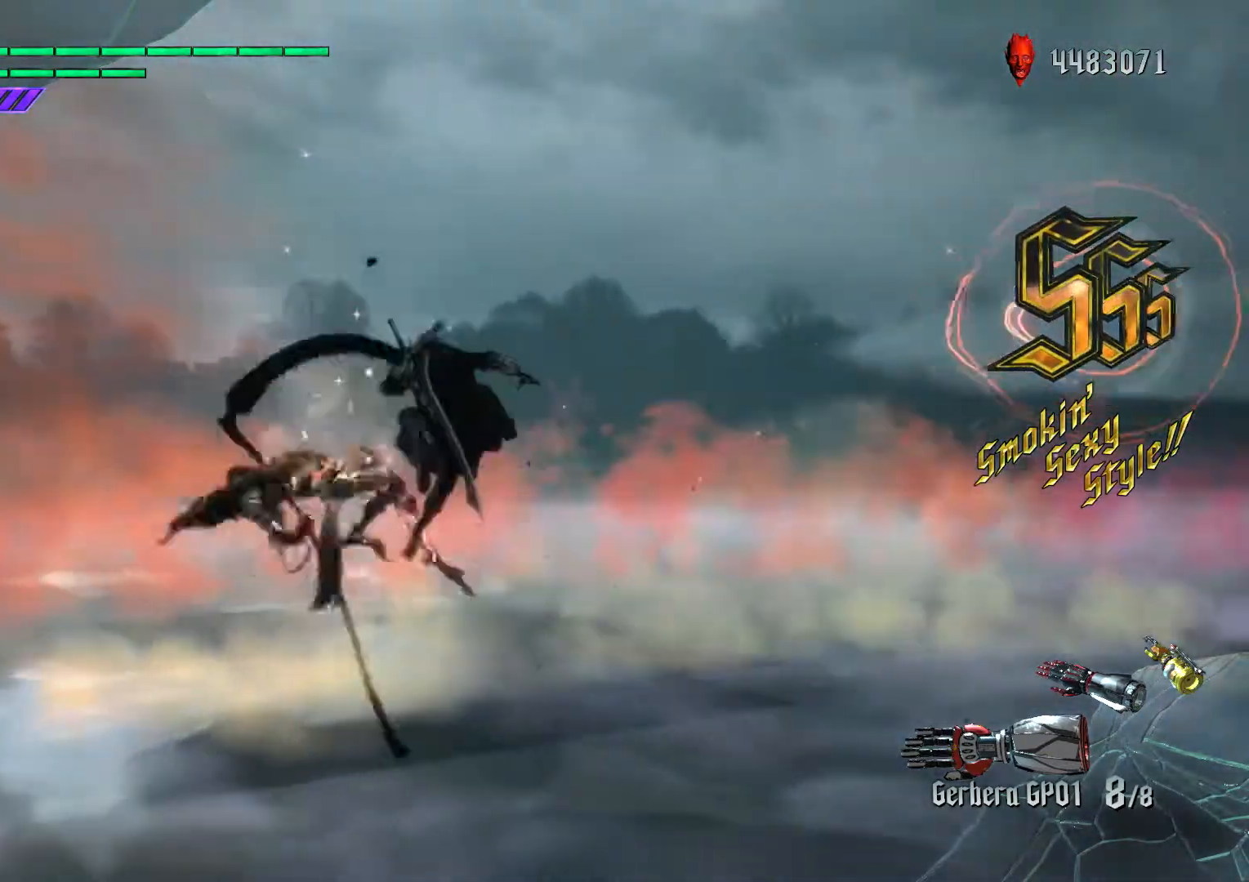
{"buttons": ["L1"], "left_stick": "down-right", "right_stick": "center", "events": [[17, "R1", "down"], [17, "X", "up"], [133, "R1", "up"], [200, "A", "down"], [200, "left_stick", "center"], [233, "B", "down"], [250, "A", "up"], [367, "B", "up"], [467, "left_stick", "down-right"], [483, "L1", "down"]]}
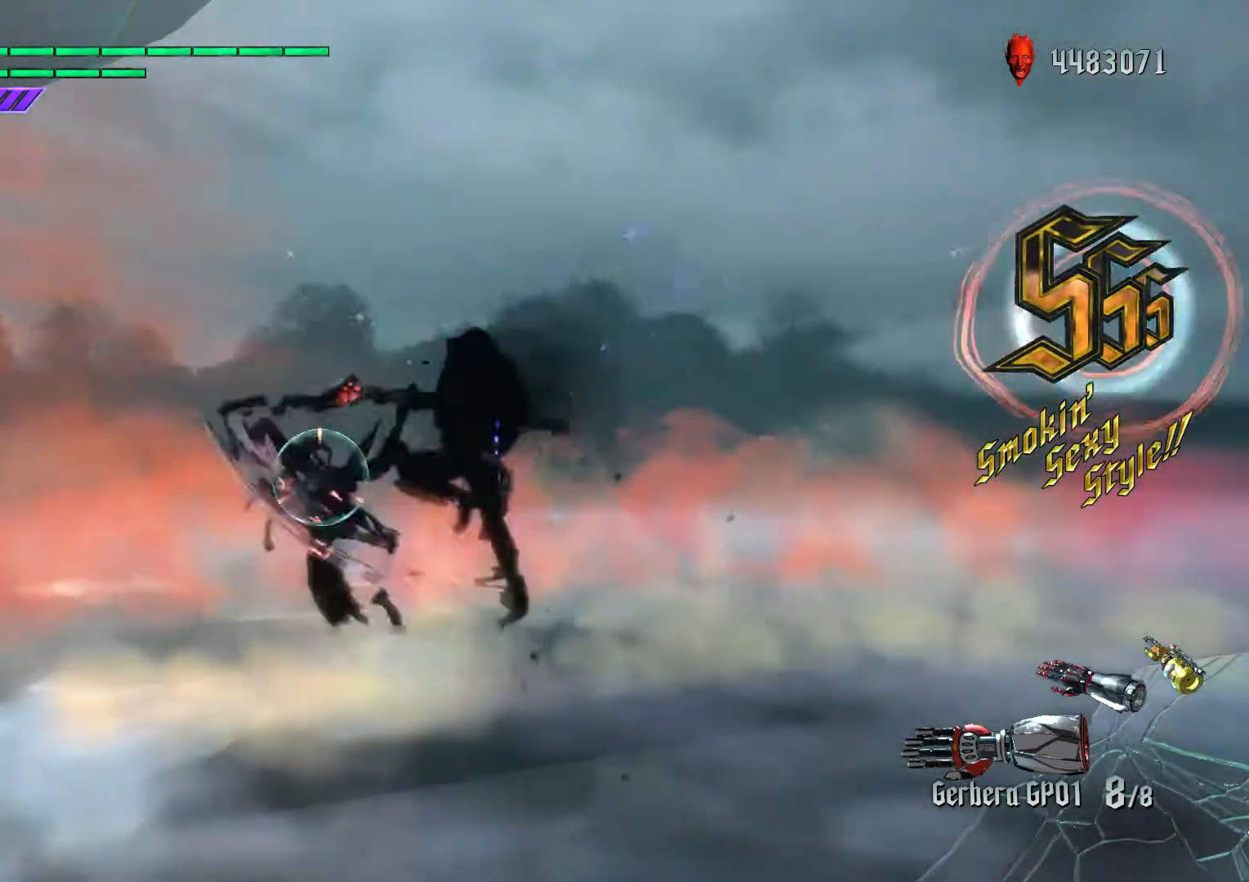
{"buttons": ["L1"], "left_stick": "center", "right_stick": "center", "events": [[100, "B", "down"], [167, "L1", "up"], [167, "R1", "down"], [267, "B", "up"], [267, "left_stick", "center"], [283, "R1", "up"], [333, "A", "down"], [383, "B", "down"], [400, "A", "up"], [433, "L1", "down"], [500, "B", "up"]]}
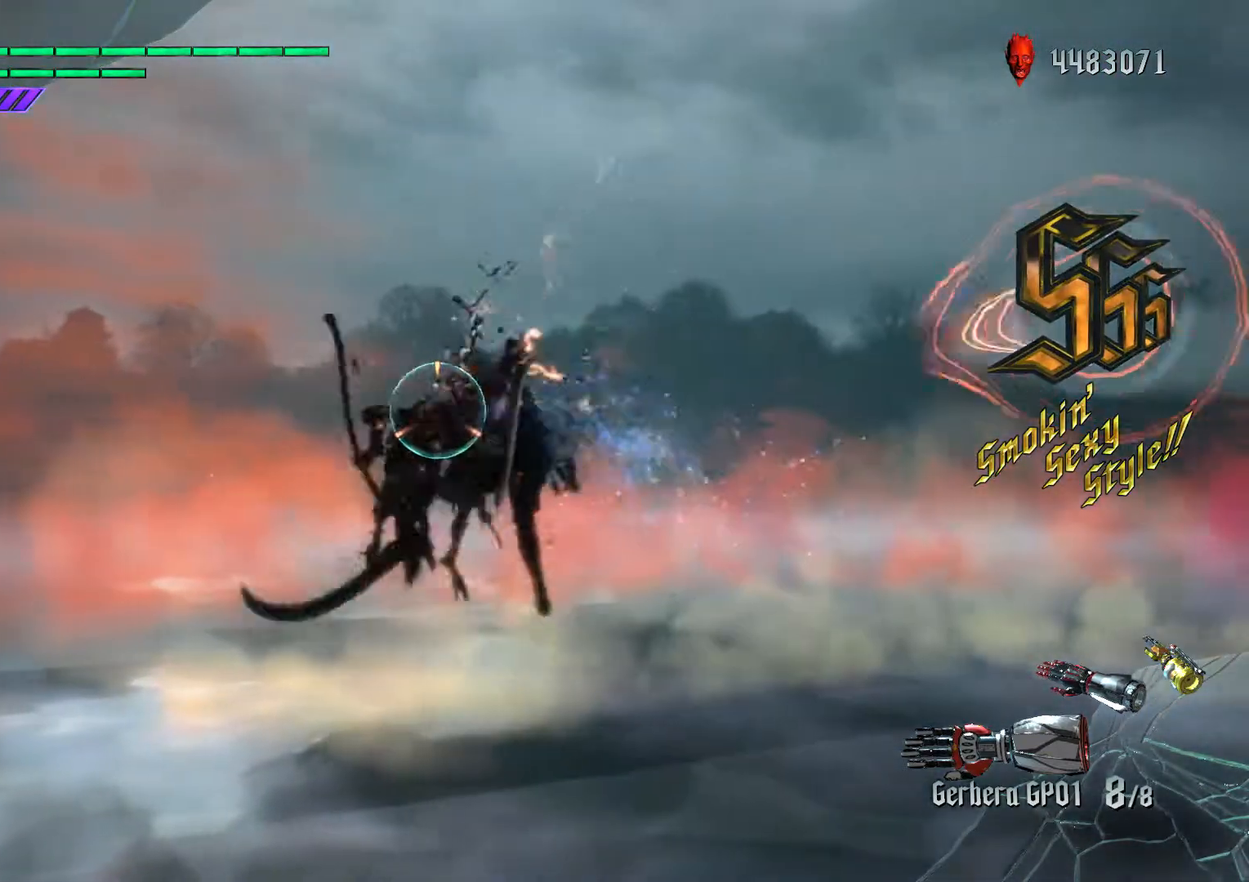
{"buttons": ["L2"], "left_stick": "right", "right_stick": "down-right", "events": [[67, "left_stick", "up"], [217, "B", "down"], [250, "R1", "down"], [300, "L1", "up"], [350, "A", "down"], [350, "B", "up"], [367, "A", "up"], [367, "R1", "up"], [367, "left_stick", "down-right"], [433, "L2", "down"], [467, "right_stick", "down-right"], [500, "left_stick", "right"]]}
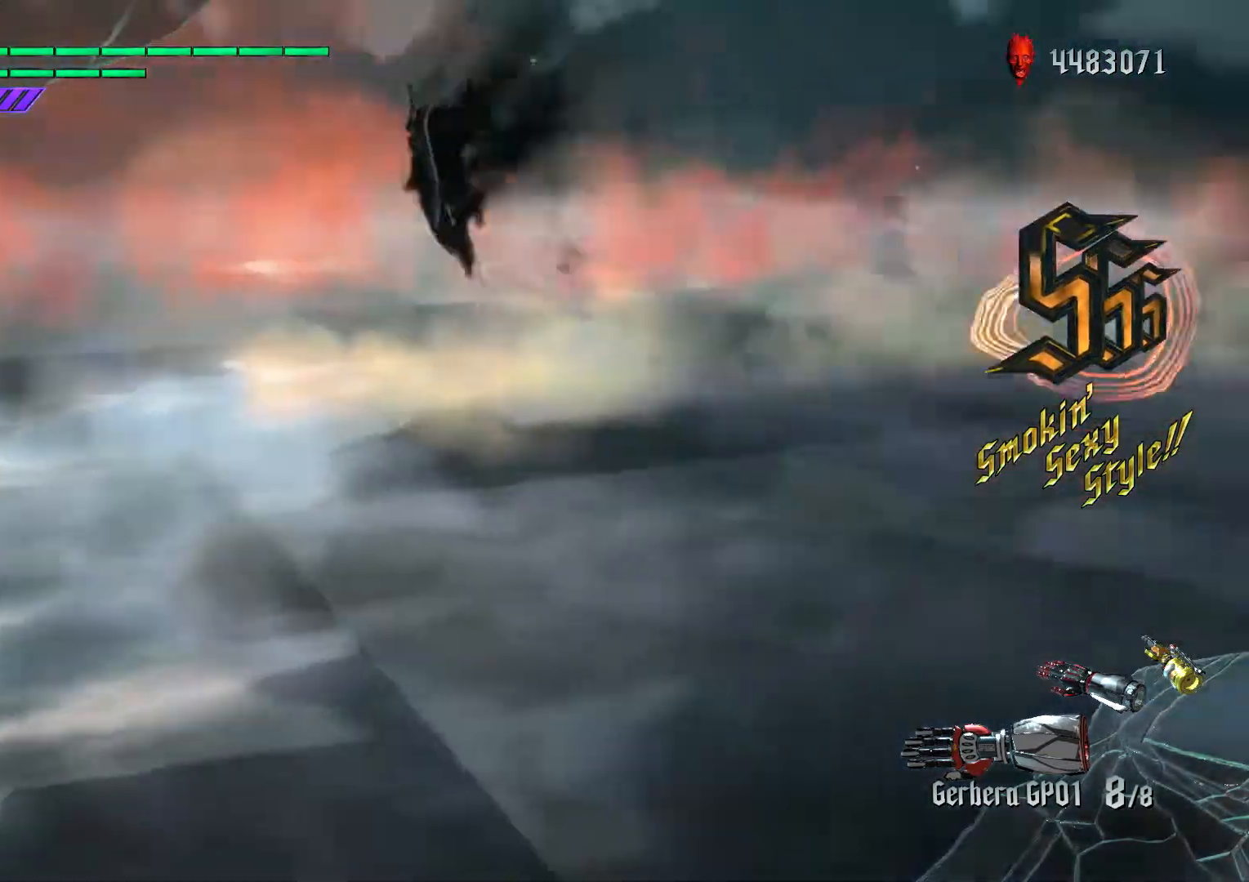
{"buttons": ["L2"], "left_stick": "left", "right_stick": "center", "events": [[33, "L2", "up"], [50, "L2", "down"], [133, "left_stick", "left"], [250, "right_stick", "center"]]}
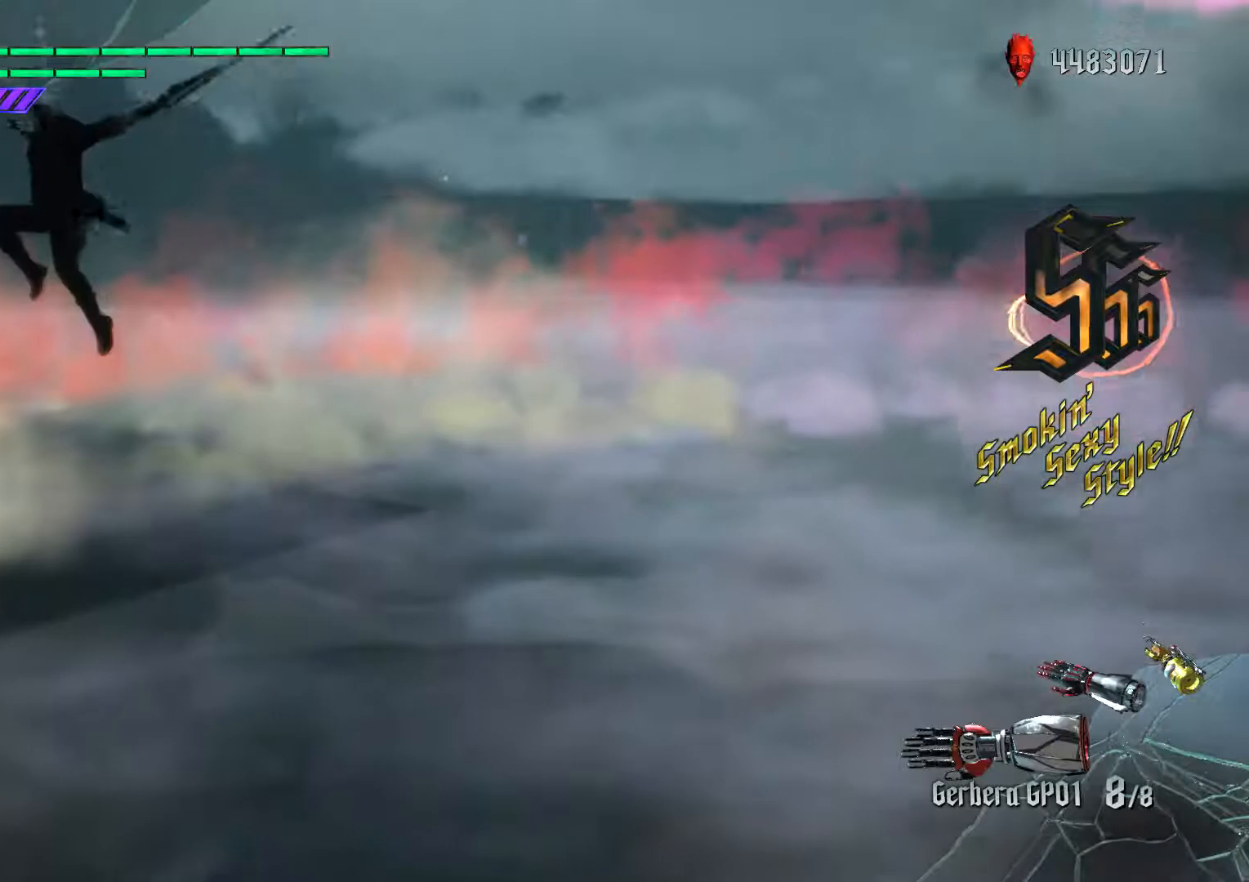
{"buttons": ["L2"], "left_stick": "down-right", "right_stick": "center", "events": [[267, "left_stick", "up"], [383, "left_stick", "down-right"]]}
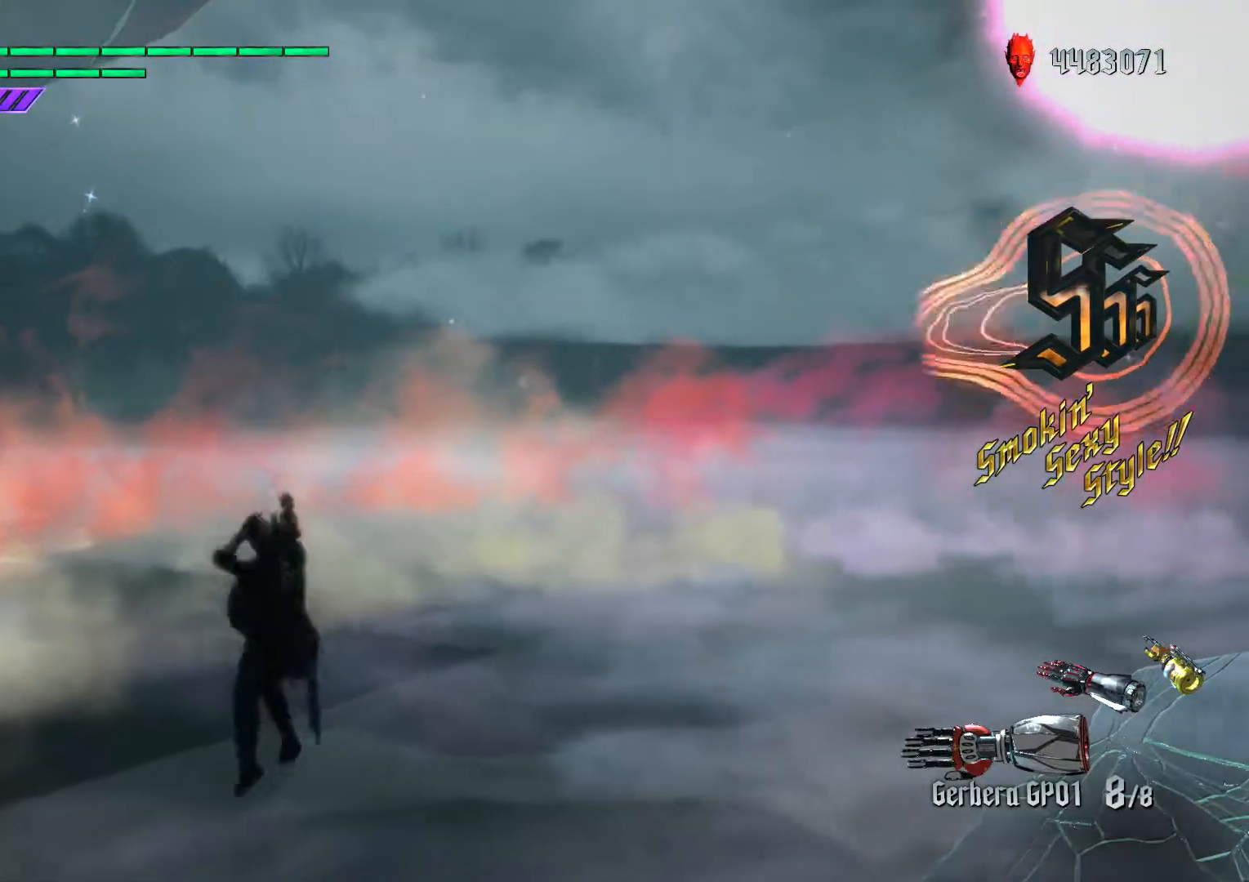
{"buttons": ["L2"], "left_stick": "up", "right_stick": "down-right", "events": [[300, "right_stick", "down"], [417, "right_stick", "down-right"], [467, "left_stick", "up"]]}
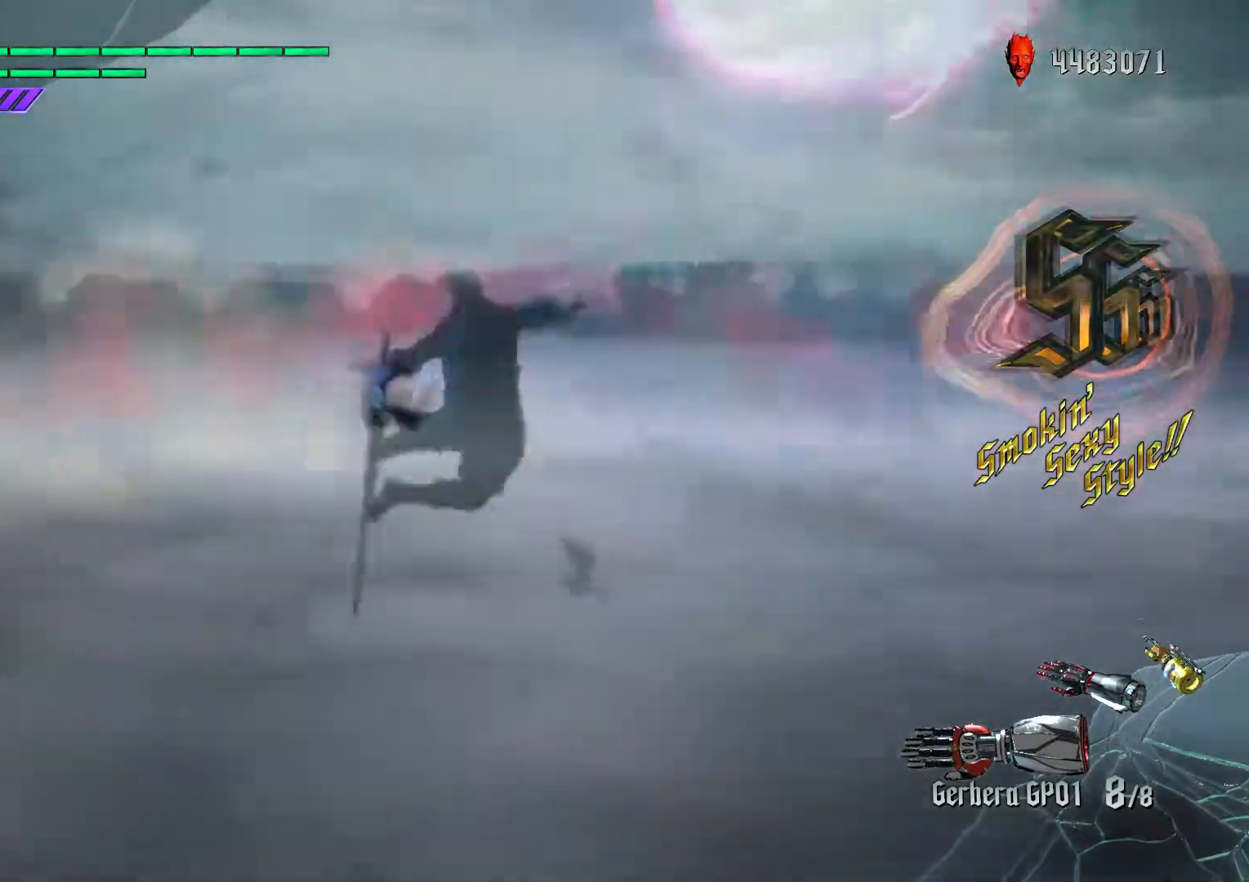
{"buttons": ["L2"], "left_stick": "up", "right_stick": "down-right", "events": [[50, "L1", "down"], [350, "L1", "up"]]}
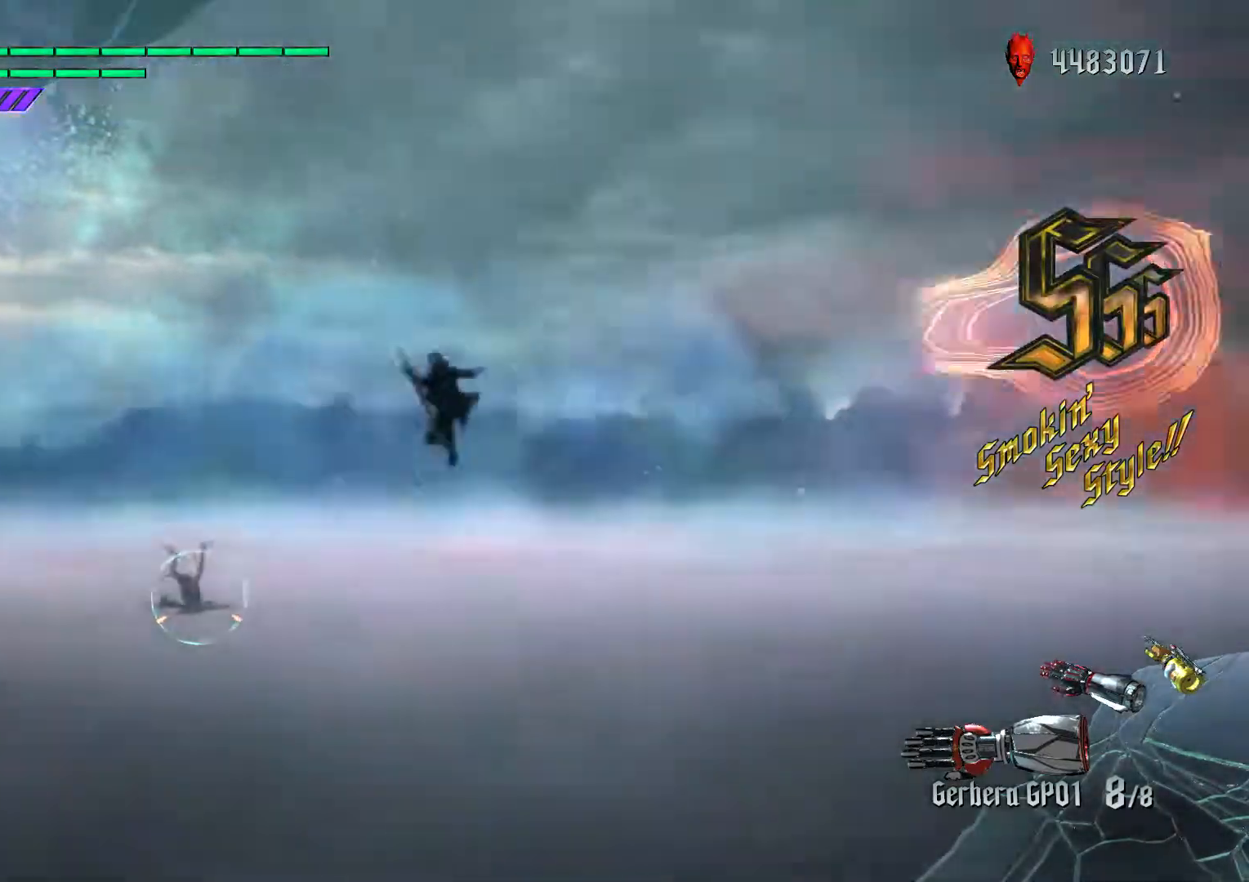
{"buttons": ["A", "L2"], "left_stick": "down-left", "right_stick": "center", "events": [[83, "right_stick", "center"], [150, "A", "down"], [250, "A", "up"], [283, "left_stick", "down-left"], [317, "A", "down"]]}
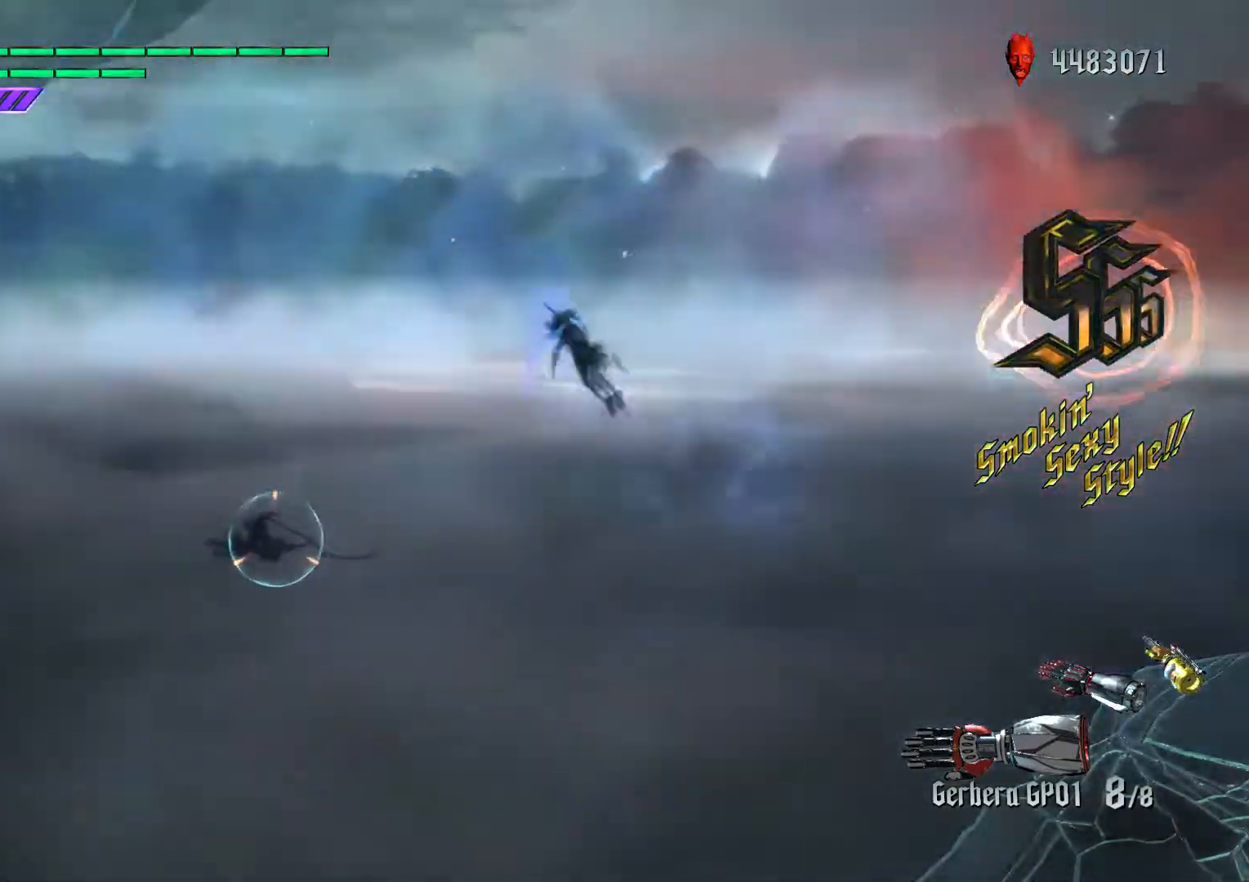
{"buttons": ["L2", "R1"], "left_stick": "center", "right_stick": "down-right", "events": [[250, "A", "up"], [283, "left_stick", "center"], [333, "R1", "down"], [367, "right_stick", "down-right"], [417, "R1", "up"], [467, "R1", "down"]]}
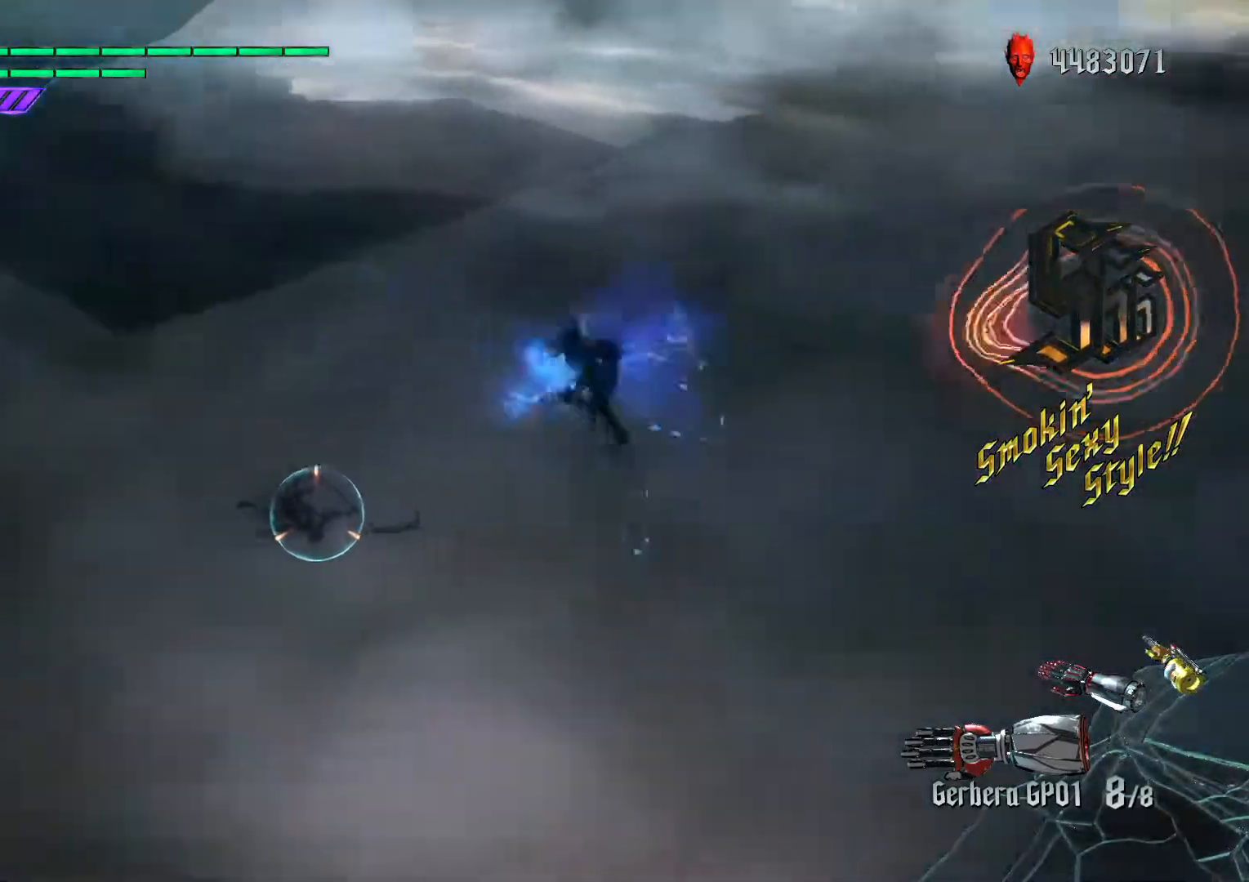
{"buttons": ["L2"], "left_stick": "down-left", "right_stick": "center", "events": [[83, "R1", "up"], [233, "right_stick", "center"], [317, "A", "down"], [367, "B", "down"], [400, "A", "up"], [467, "B", "up"], [500, "left_stick", "down-left"]]}
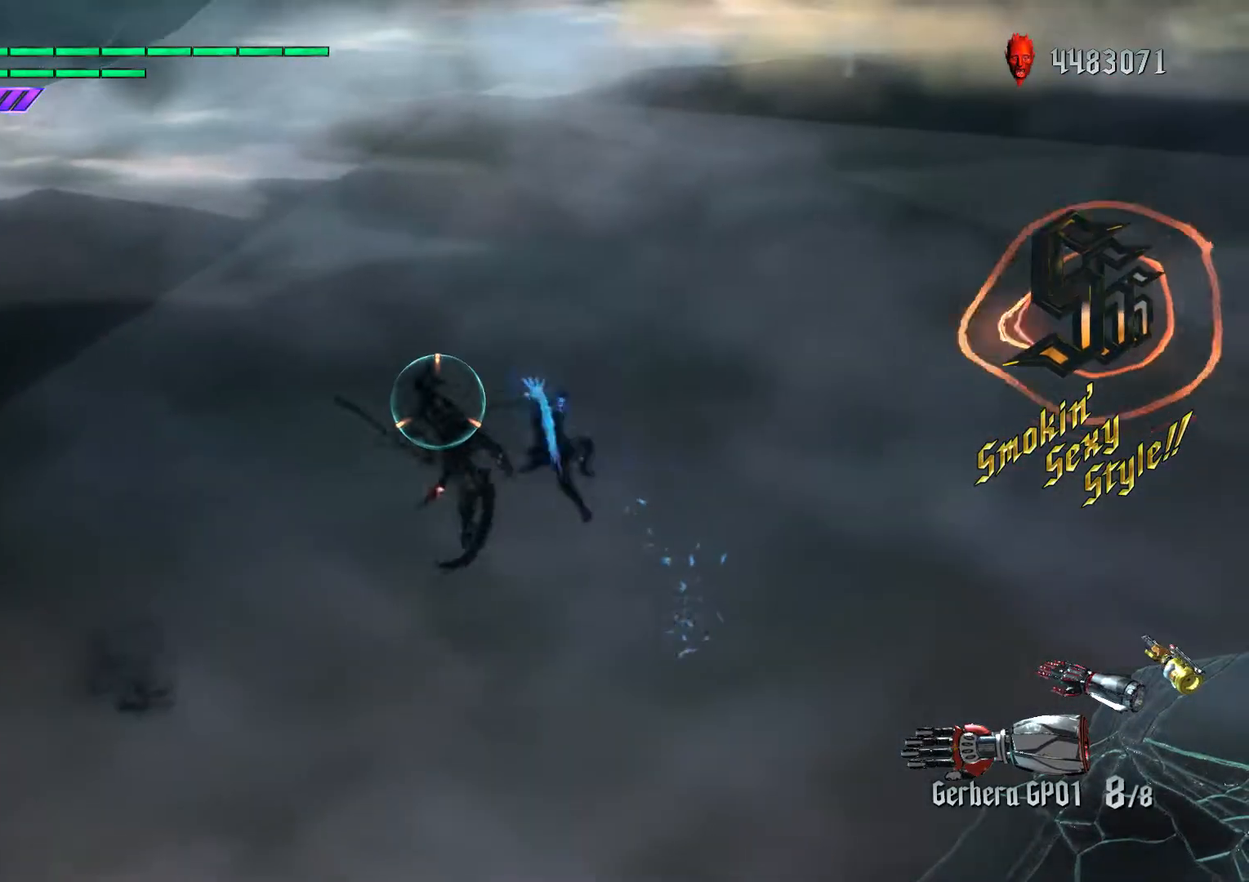
{"buttons": ["A", "B", "L2"], "left_stick": "center", "right_stick": "center", "events": [[100, "L1", "down"], [200, "B", "down"], [250, "L1", "up"], [283, "R1", "down"], [333, "left_stick", "center"], [383, "B", "up"], [383, "R1", "up"], [467, "A", "down"], [500, "B", "down"]]}
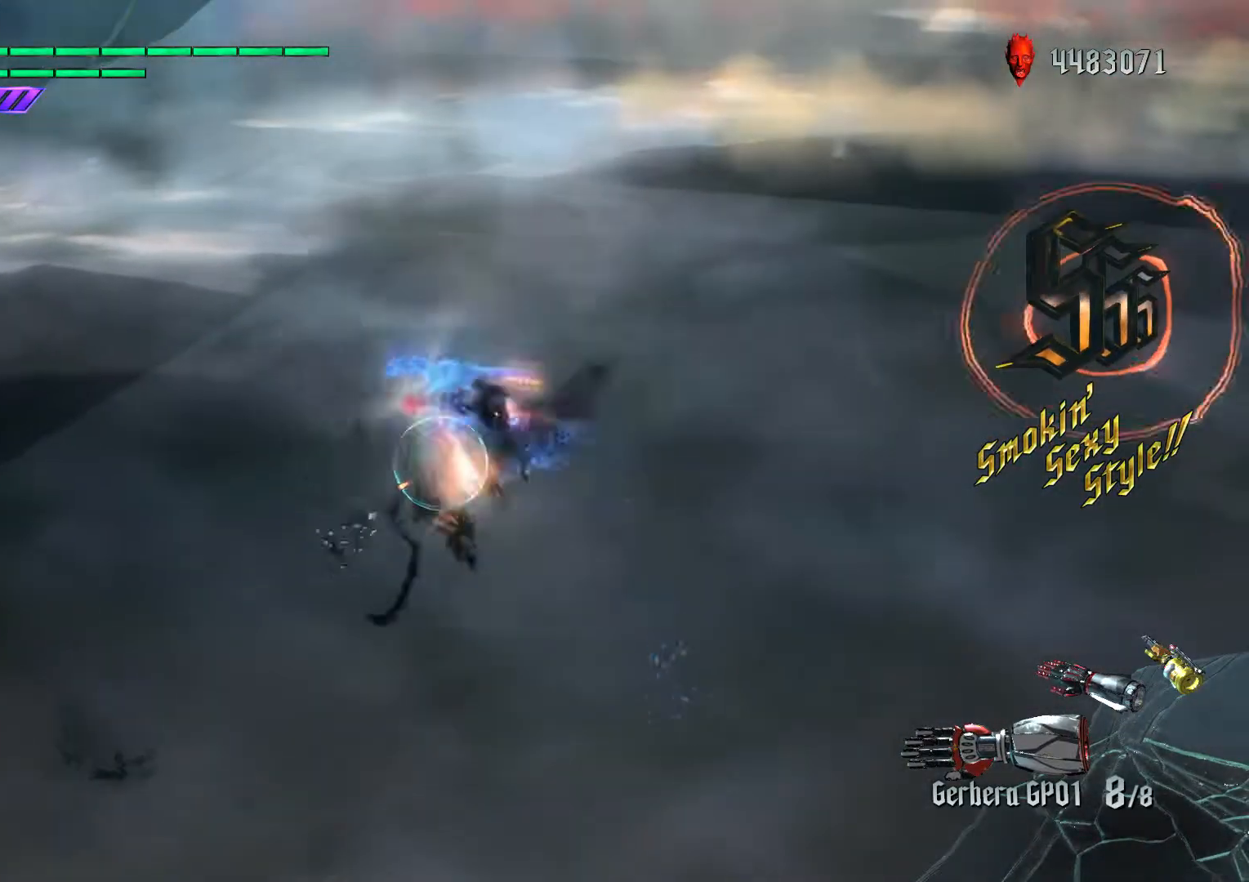
{"buttons": ["L2"], "left_stick": "center", "right_stick": "center", "events": [[33, "A", "up"], [133, "B", "up"], [250, "L1", "down"], [350, "B", "down"], [383, "L1", "up"], [450, "B", "up"]]}
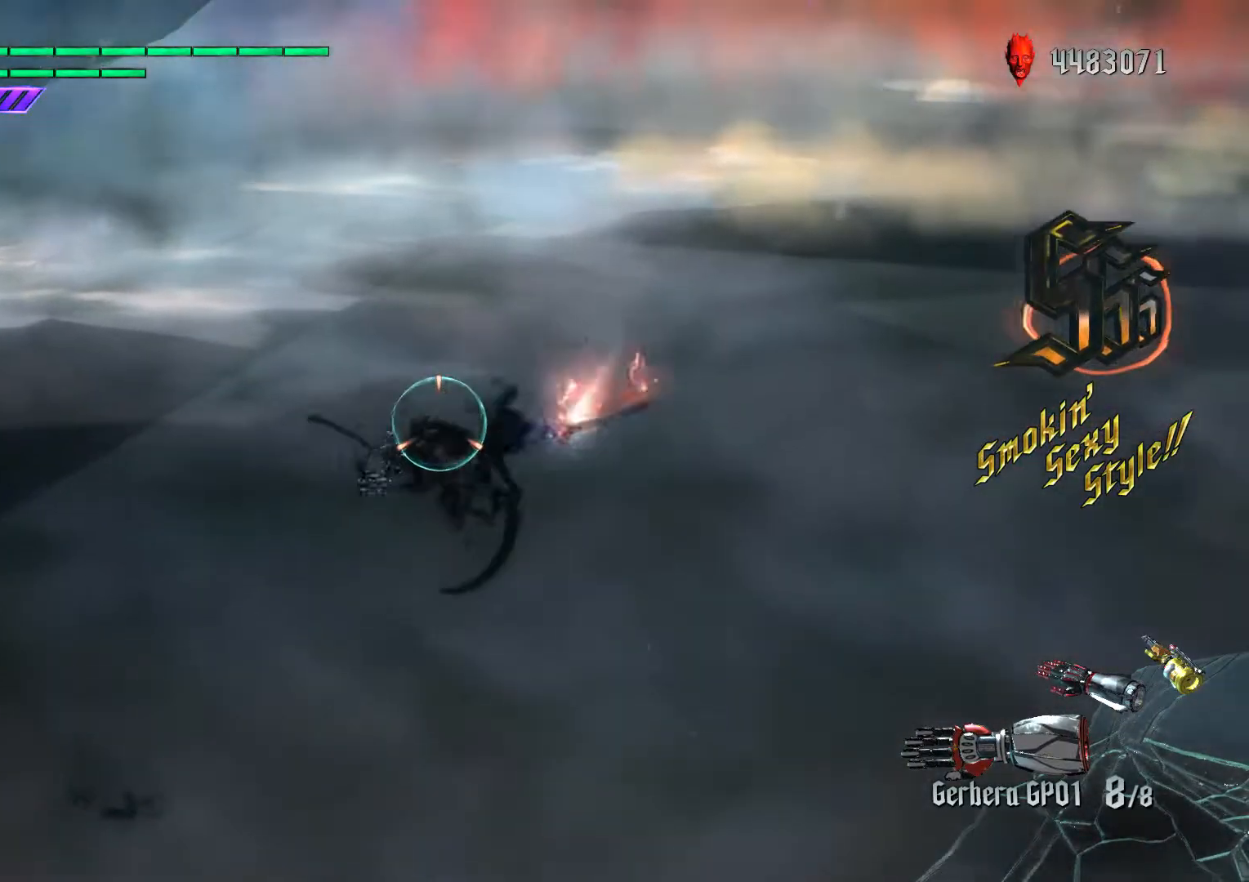
{"buttons": ["L2", "R1"], "left_stick": "center", "right_stick": "center", "events": [[100, "L1", "down"], [217, "L1", "up"], [350, "B", "down"], [400, "R1", "down"], [467, "B", "up"]]}
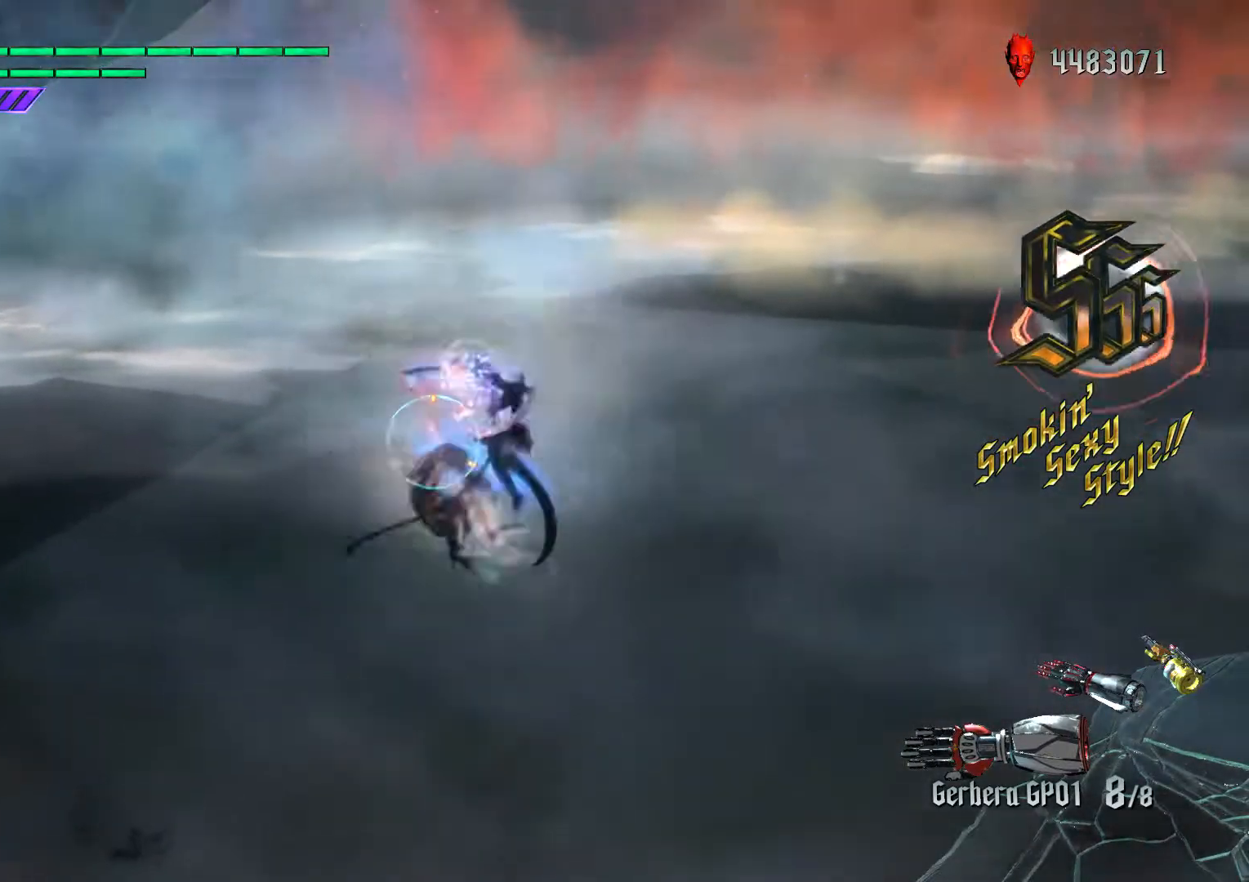
{"buttons": ["L2"], "left_stick": "left", "right_stick": "center", "events": [[50, "right_stick", "down-right"], [133, "R1", "up"], [150, "L1", "down"], [167, "left_stick", "left"], [183, "right_stick", "center"], [250, "X", "down"], [283, "L1", "up"], [367, "X", "up"], [417, "R1", "down"], [500, "R1", "up"]]}
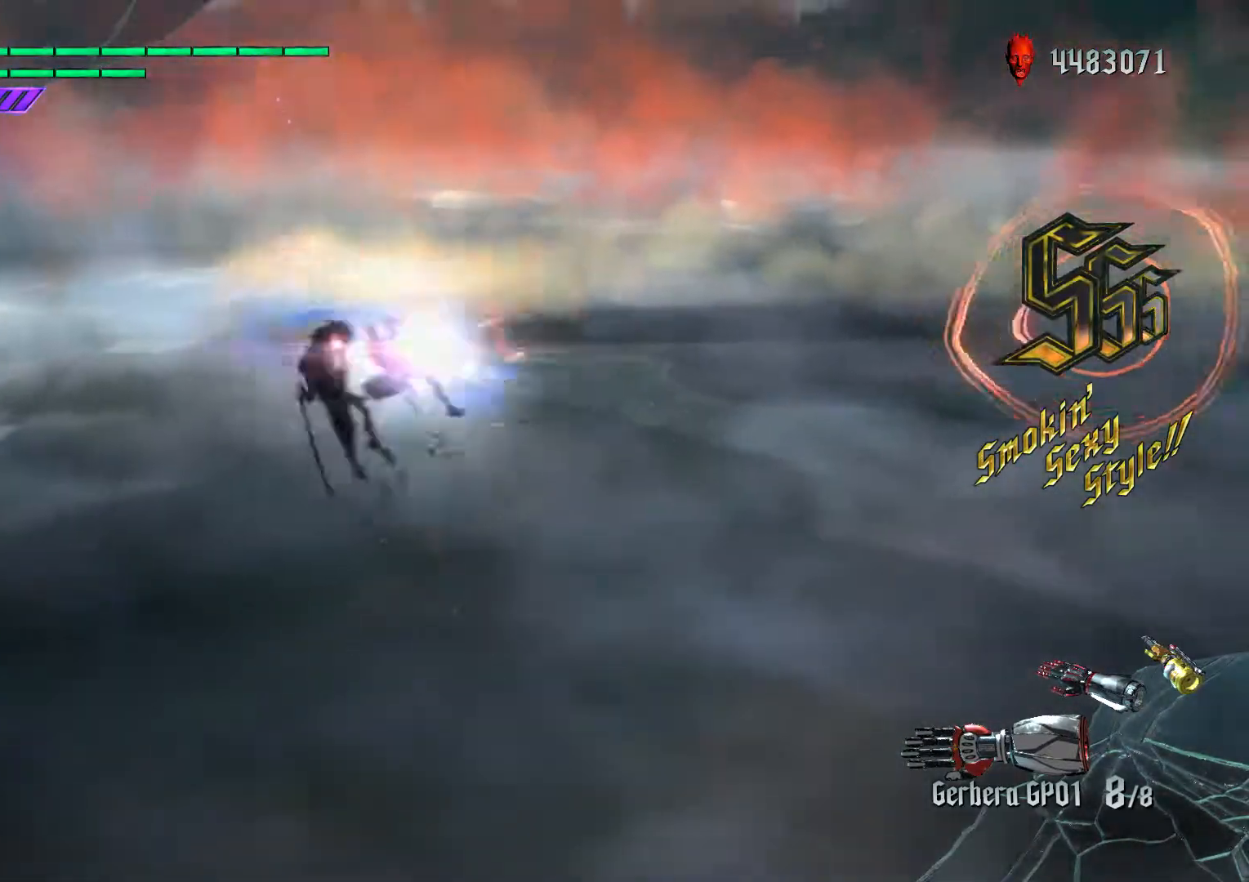
{"buttons": ["B", "L2", "R1"], "left_stick": "down-left", "right_stick": "center", "events": [[17, "A", "down"], [50, "left_stick", "center"], [67, "A", "up"], [67, "B", "down"], [150, "B", "up"], [183, "L1", "down"], [183, "left_stick", "down-right"], [333, "left_stick", "down-left"], [417, "B", "down"], [450, "R1", "down"], [467, "L1", "up"]]}
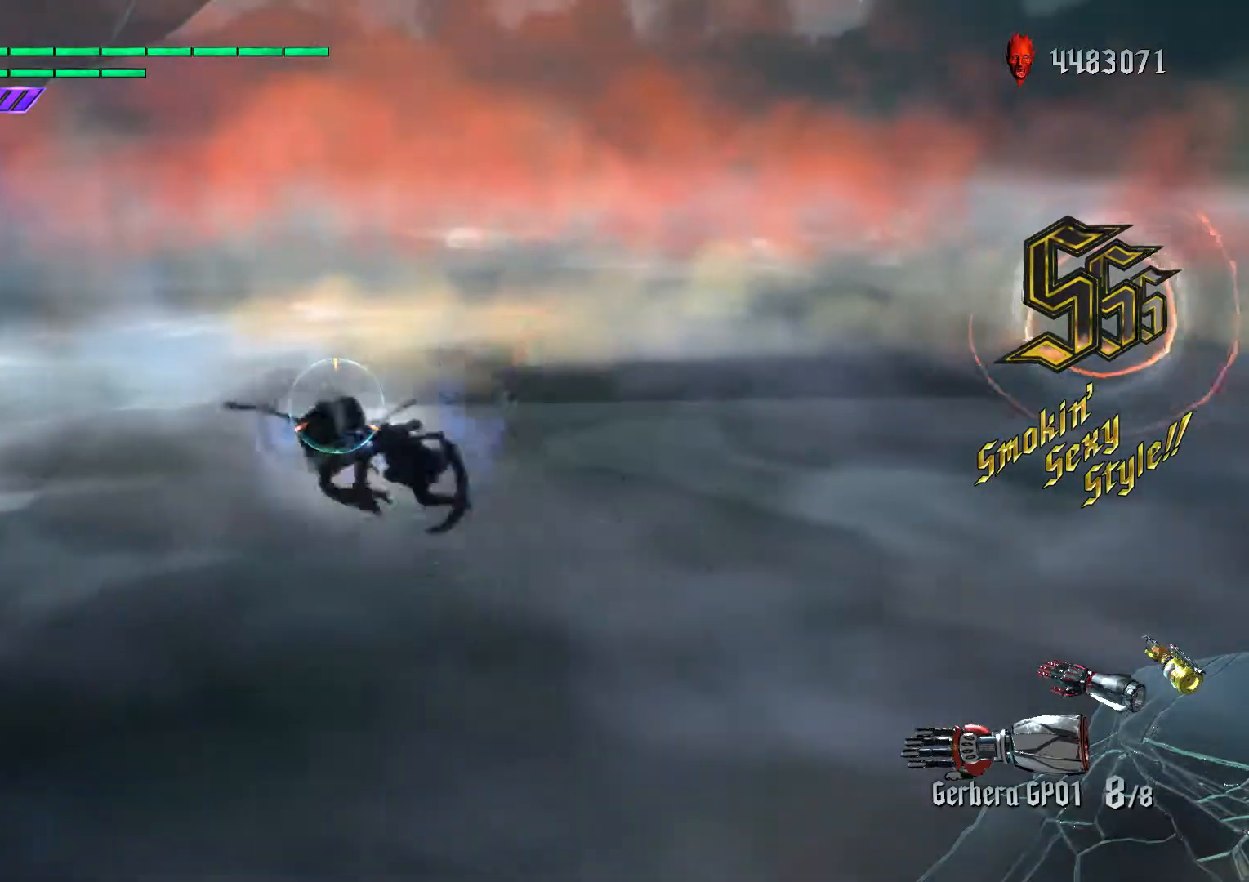
{"buttons": [], "left_stick": "center", "right_stick": "center", "events": [[83, "R1", "up"], [133, "A", "down"], [133, "L2", "up"], [167, "B", "up"], [167, "left_stick", "down-right"], [200, "A", "up"], [200, "right_stick", "down"], [267, "left_stick", "center"], [283, "right_stick", "center"]]}
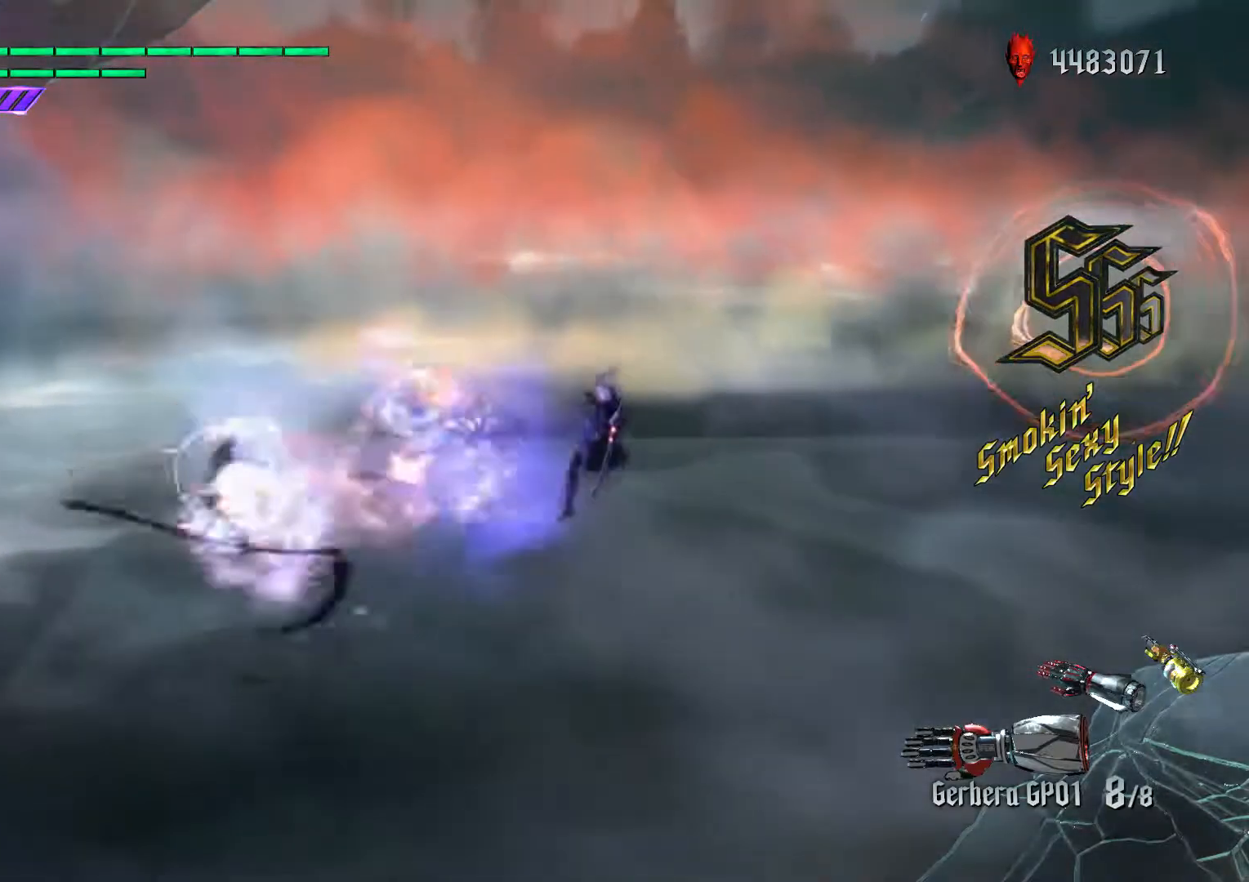
{"buttons": ["R1"], "left_stick": "center", "right_stick": "center", "events": [[283, "R1", "down"], [350, "R1", "up"], [417, "R1", "down"]]}
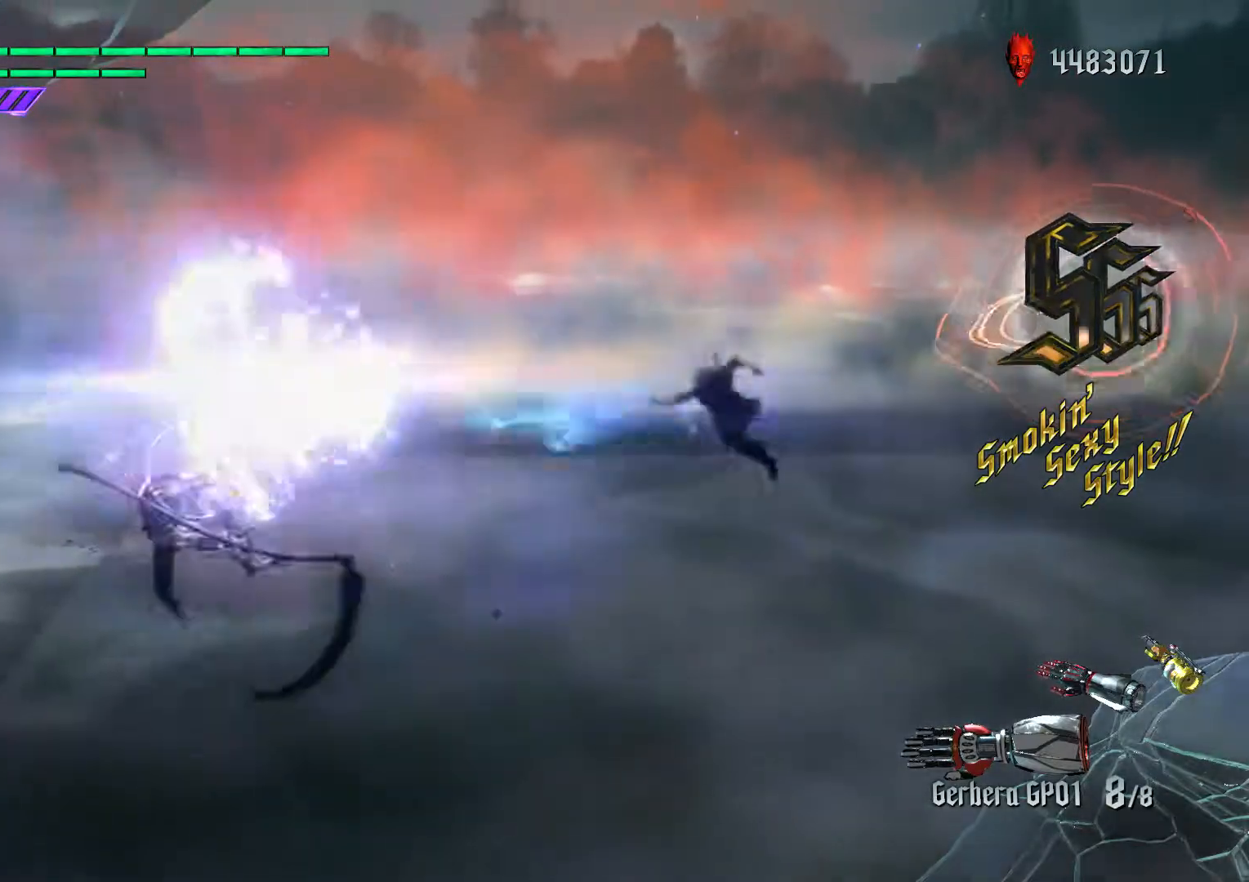
{"buttons": [], "left_stick": "down-left", "right_stick": "center", "events": [[33, "R1", "up"], [183, "A", "down"], [233, "B", "down"], [250, "A", "up"], [350, "B", "up"], [450, "left_stick", "down-left"]]}
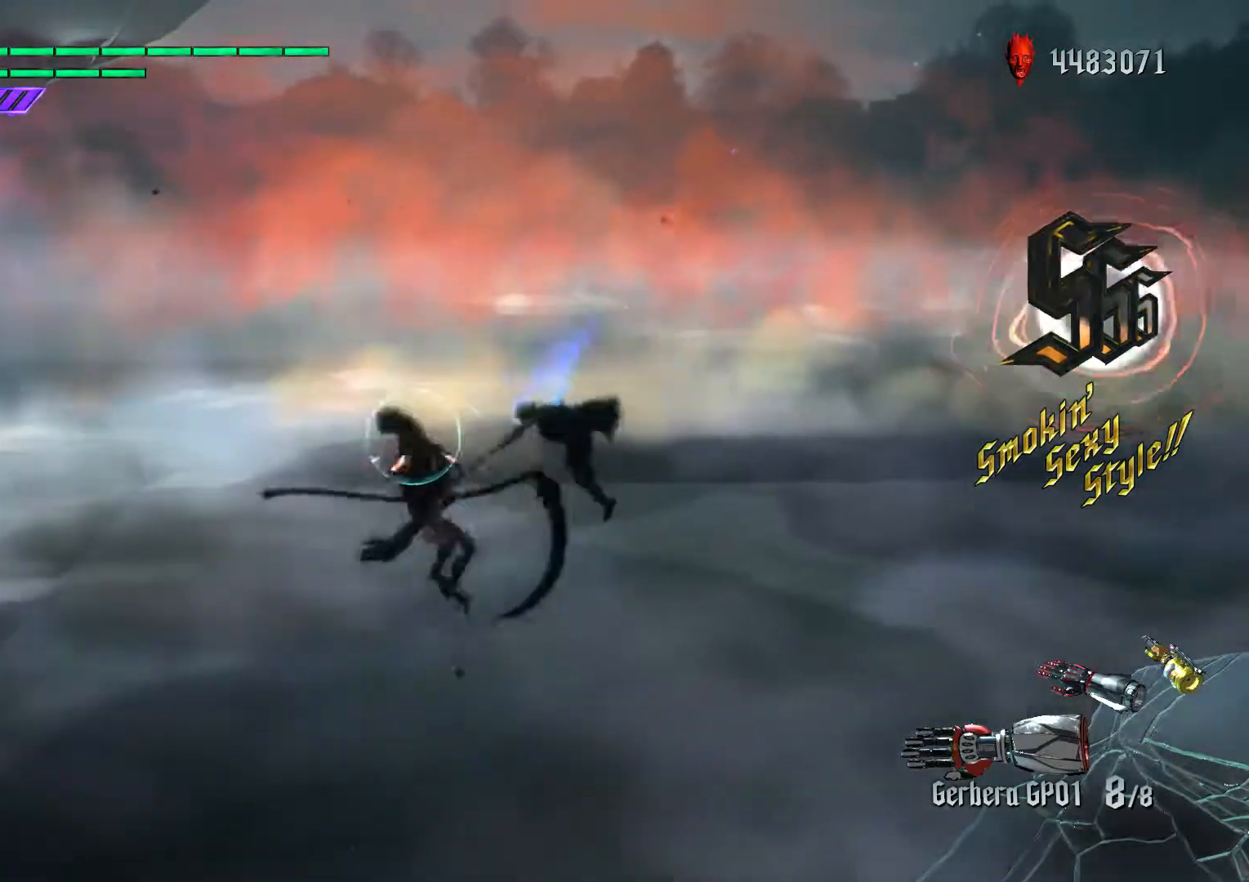
{"buttons": ["B"], "left_stick": "center", "right_stick": "center", "events": [[17, "L1", "down"], [67, "B", "down"], [200, "L1", "up"], [200, "R1", "down"], [233, "left_stick", "center"], [300, "B", "up"], [300, "R1", "up"], [400, "A", "down"], [433, "B", "down"], [450, "A", "up"]]}
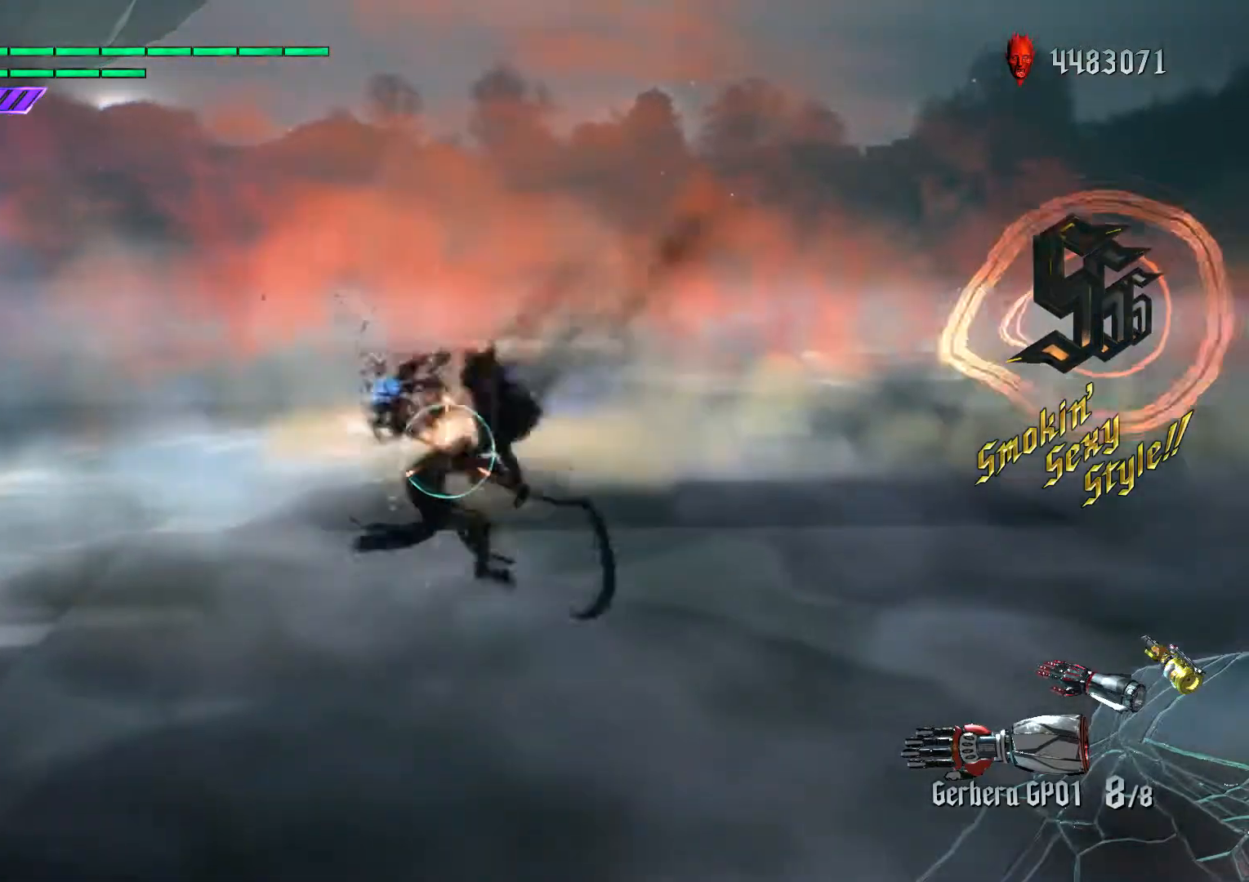
{"buttons": ["L1"], "left_stick": "center", "right_stick": "center", "events": [[50, "B", "up"], [167, "L1", "down"], [267, "B", "down"], [300, "L1", "up"], [367, "B", "up"], [467, "L1", "down"]]}
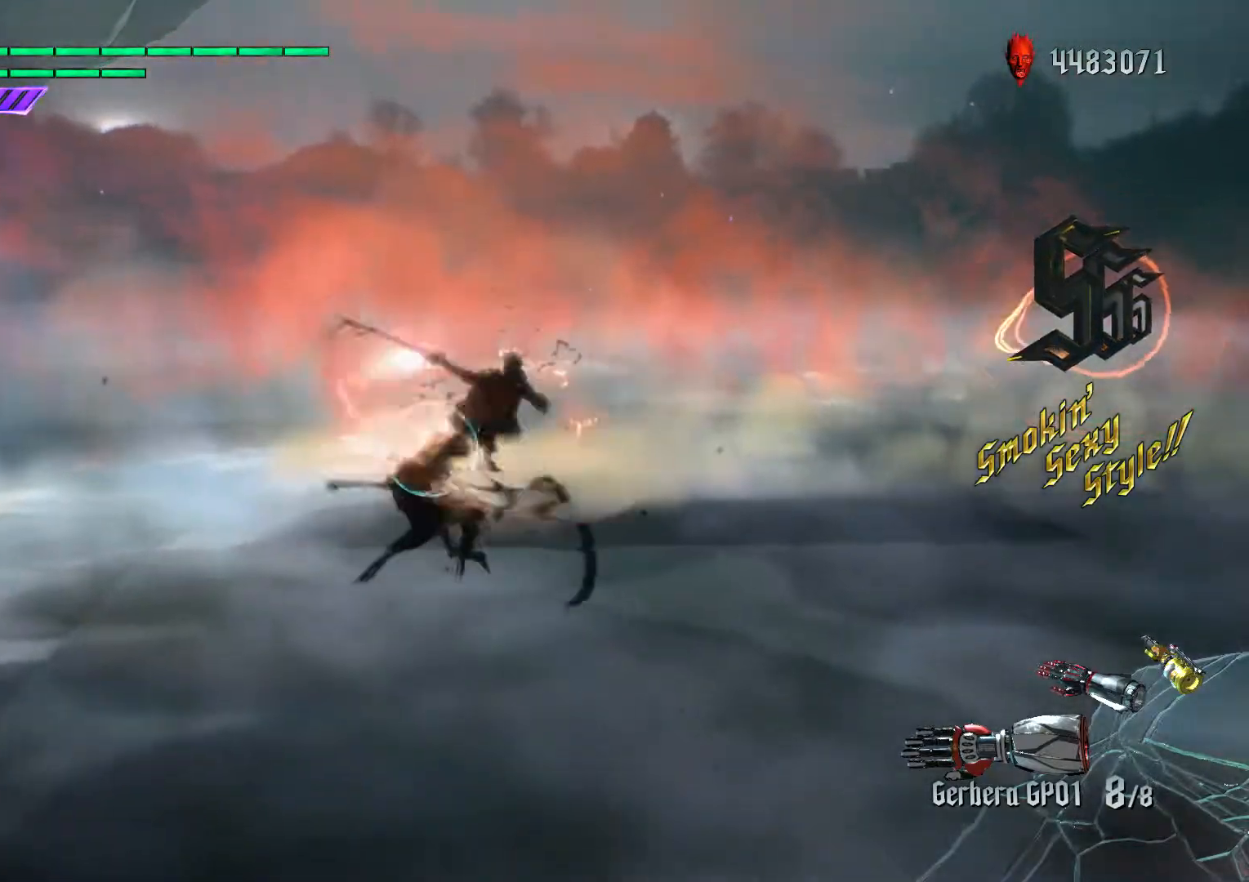
{"buttons": ["R1"], "left_stick": "center", "right_stick": "down-left", "events": [[100, "L1", "up"], [267, "B", "down"], [350, "L1", "down"], [350, "R1", "down"], [383, "R1", "up"], [400, "B", "up"], [417, "L1", "up"], [417, "R1", "down"], [450, "right_stick", "down-left"]]}
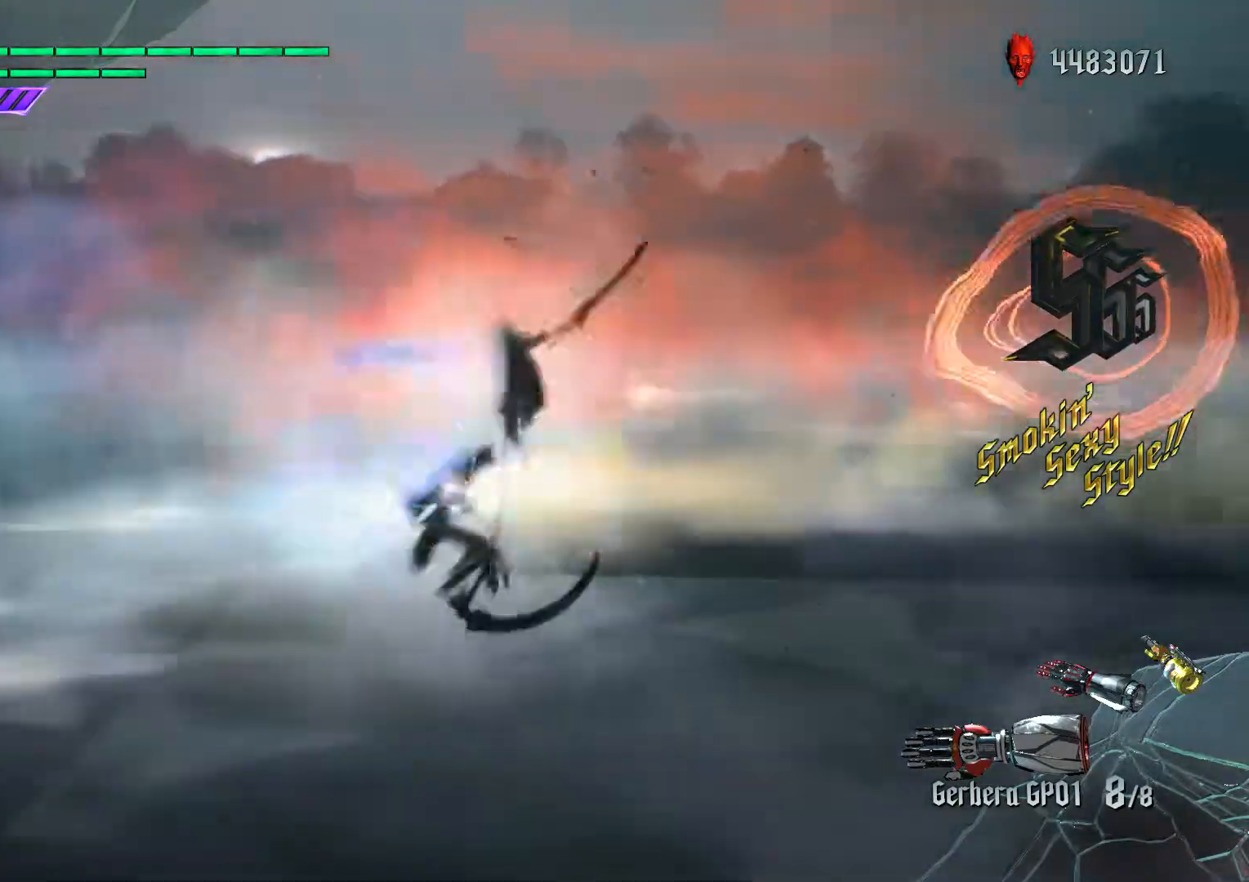
{"buttons": ["A", "B"], "left_stick": "center", "right_stick": "center", "events": [[33, "L1", "down"], [33, "right_stick", "center"], [50, "R1", "up"], [83, "left_stick", "down-left"], [150, "L1", "up"], [167, "X", "down"], [300, "X", "up"], [317, "R1", "down"], [417, "R1", "up"], [450, "A", "down"], [450, "left_stick", "center"], [500, "B", "down"]]}